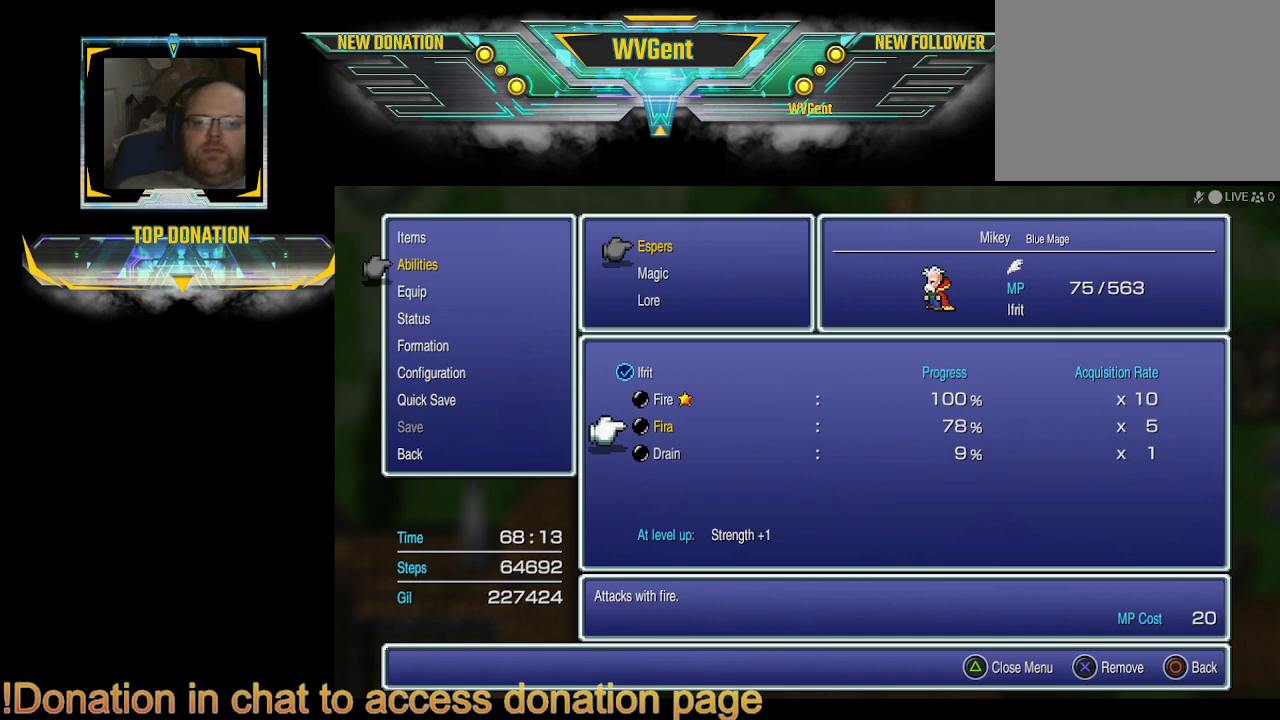
Gameplay with a controller (PlayStation layout); each line is a JSON object with the inputs held at the frame after it. "events" lists button and stick changes between this image and that frame as [ms after this image, input, new state], when the widget could be followed in between. Not read: L3 R3.
{"buttons": [], "left_stick": "center", "right_stick": "center", "events": [[133, "CIRCLE", "down"], [200, "CIRCLE", "up"]]}
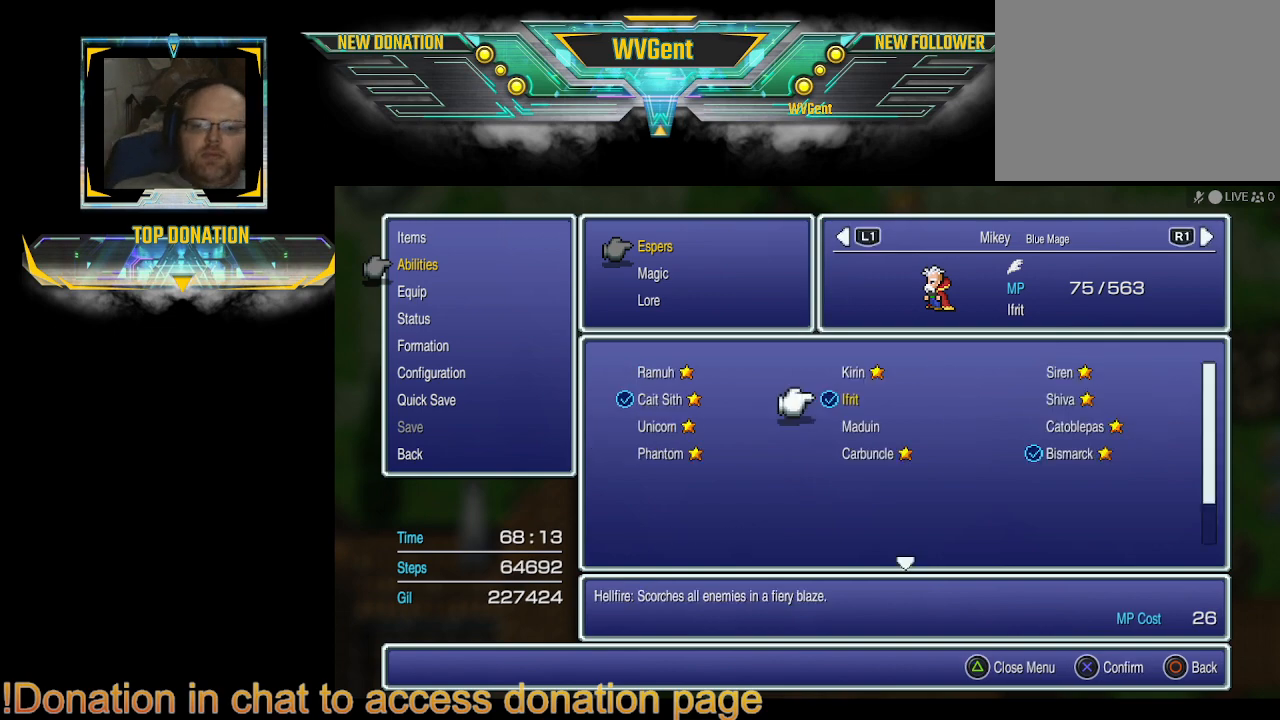
{"buttons": [], "left_stick": "center", "right_stick": "center", "events": [[333, "CIRCLE", "down"], [400, "CIRCLE", "up"]]}
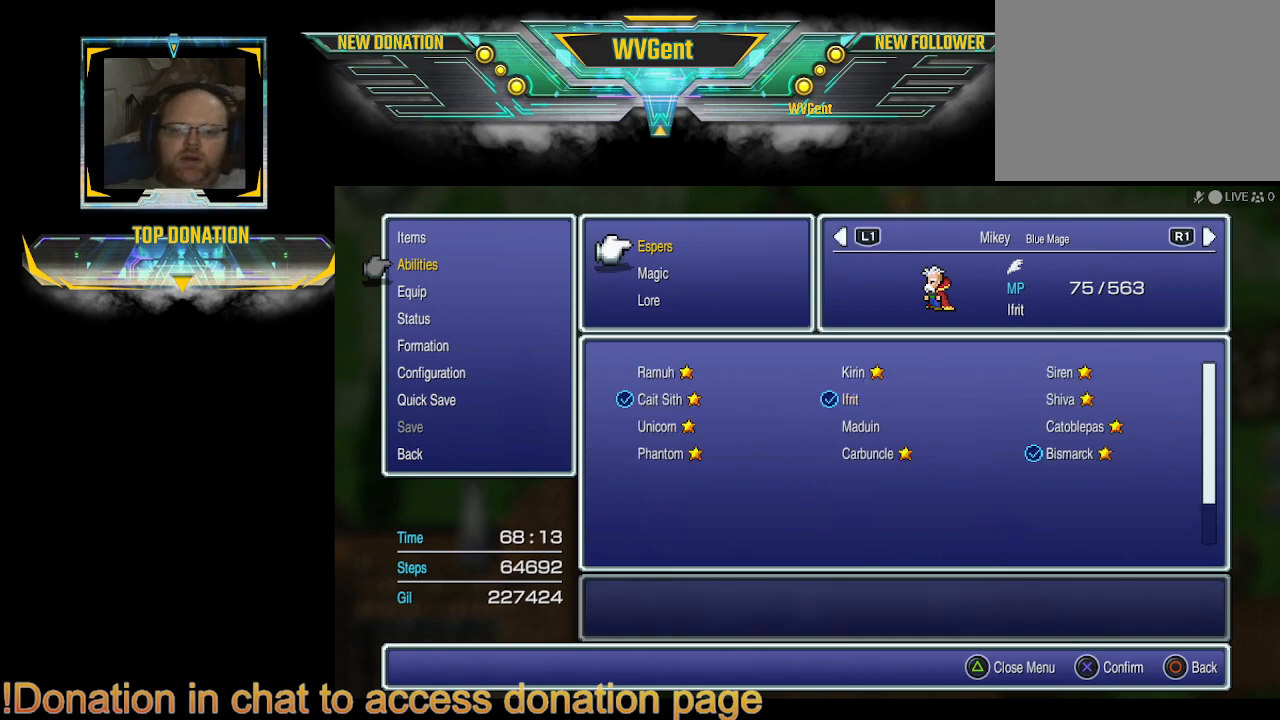
{"buttons": [], "left_stick": "center", "right_stick": "center", "events": [[400, "CIRCLE", "down"], [500, "CIRCLE", "up"]]}
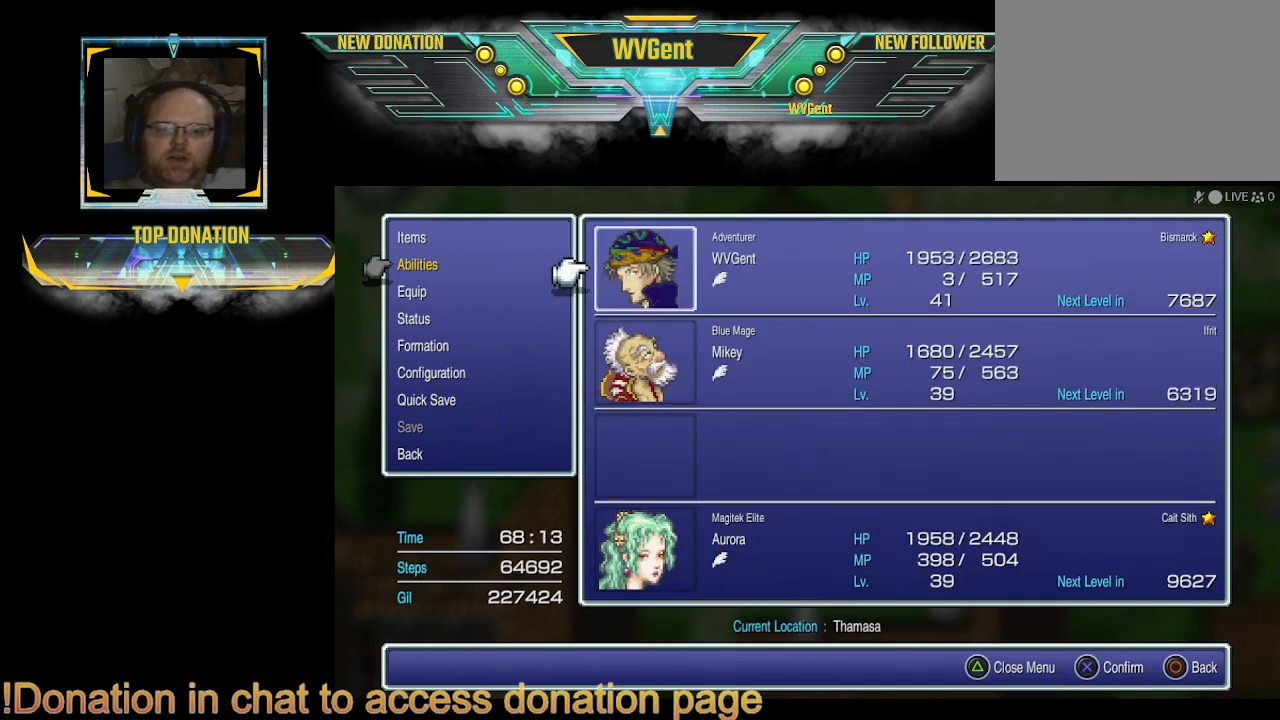
{"buttons": ["CIRCLE"], "left_stick": "center", "right_stick": "center", "events": [[467, "CIRCLE", "down"]]}
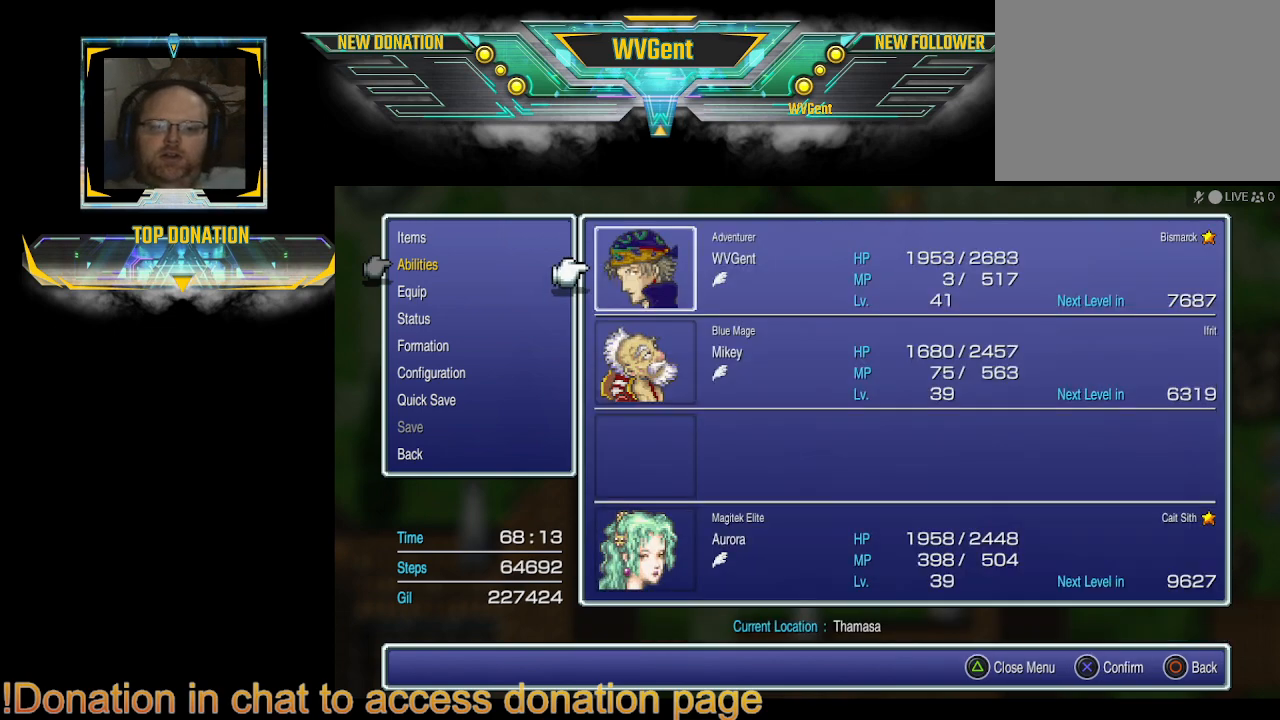
{"buttons": [], "left_stick": "center", "right_stick": "center", "events": [[100, "CIRCLE", "up"]]}
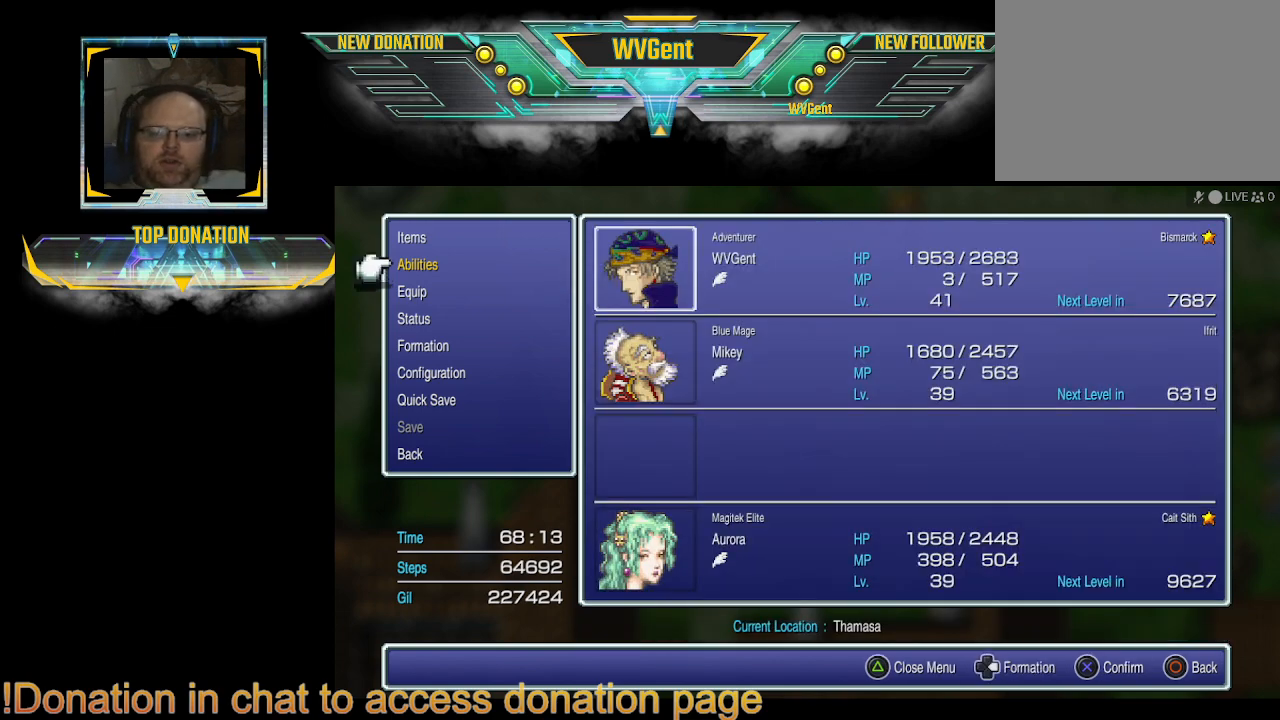
{"buttons": [], "left_stick": "center", "right_stick": "center", "events": [[100, "CIRCLE", "down"], [200, "CIRCLE", "up"]]}
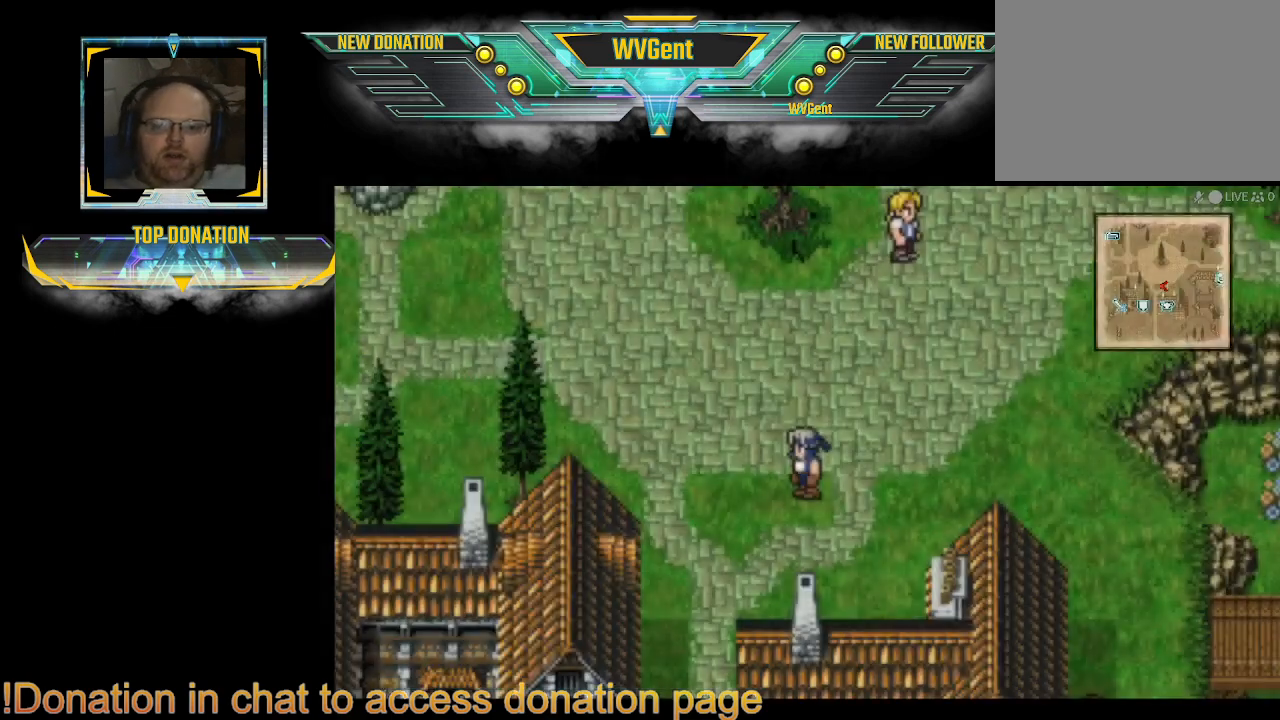
{"buttons": [], "left_stick": "left", "right_stick": "center", "events": [[467, "left_stick", "left"]]}
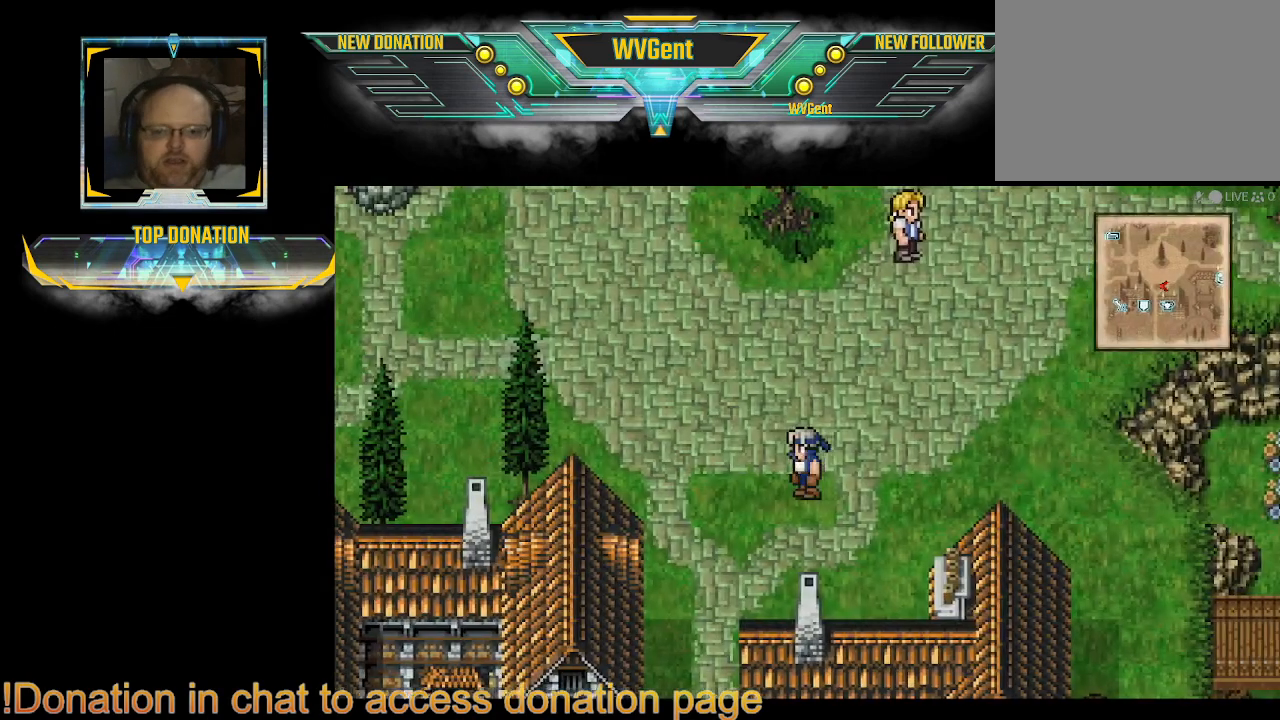
{"buttons": ["CIRCLE"], "left_stick": "down", "right_stick": "center", "events": [[200, "CIRCLE", "down"], [233, "left_stick", "down-left"], [400, "left_stick", "down"]]}
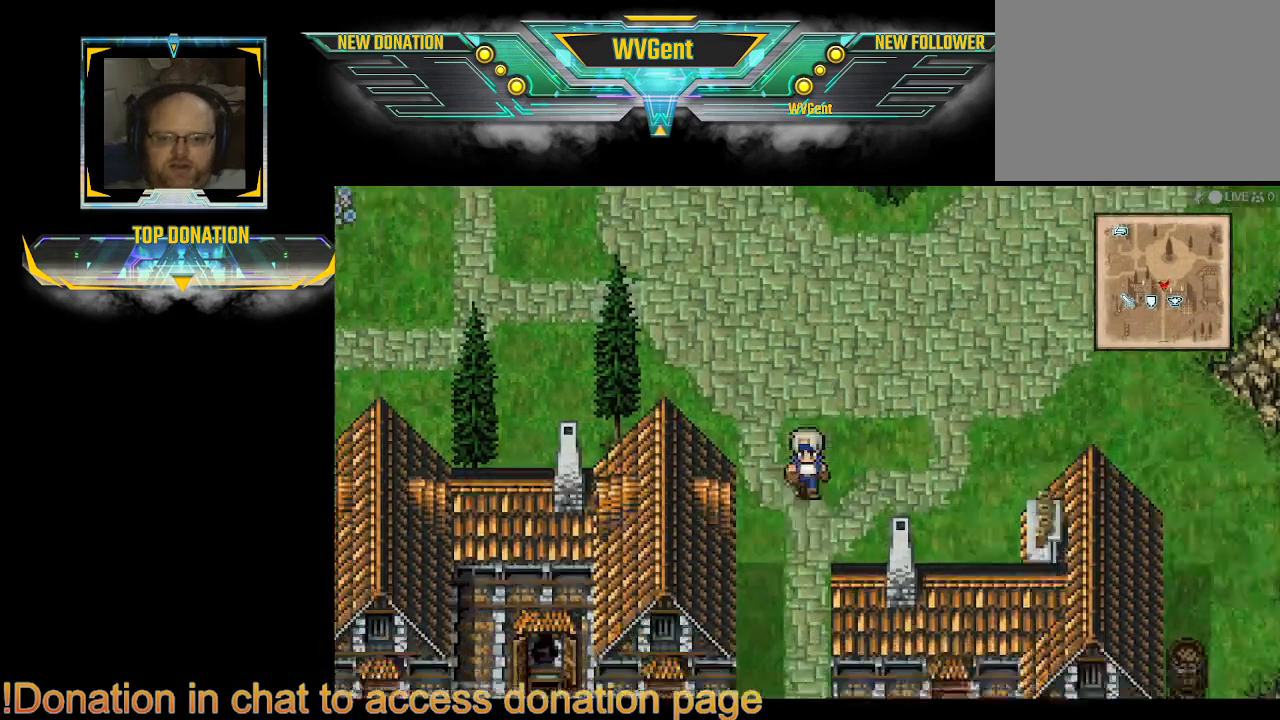
{"buttons": [], "left_stick": "down", "right_stick": "center", "events": [[467, "CIRCLE", "up"]]}
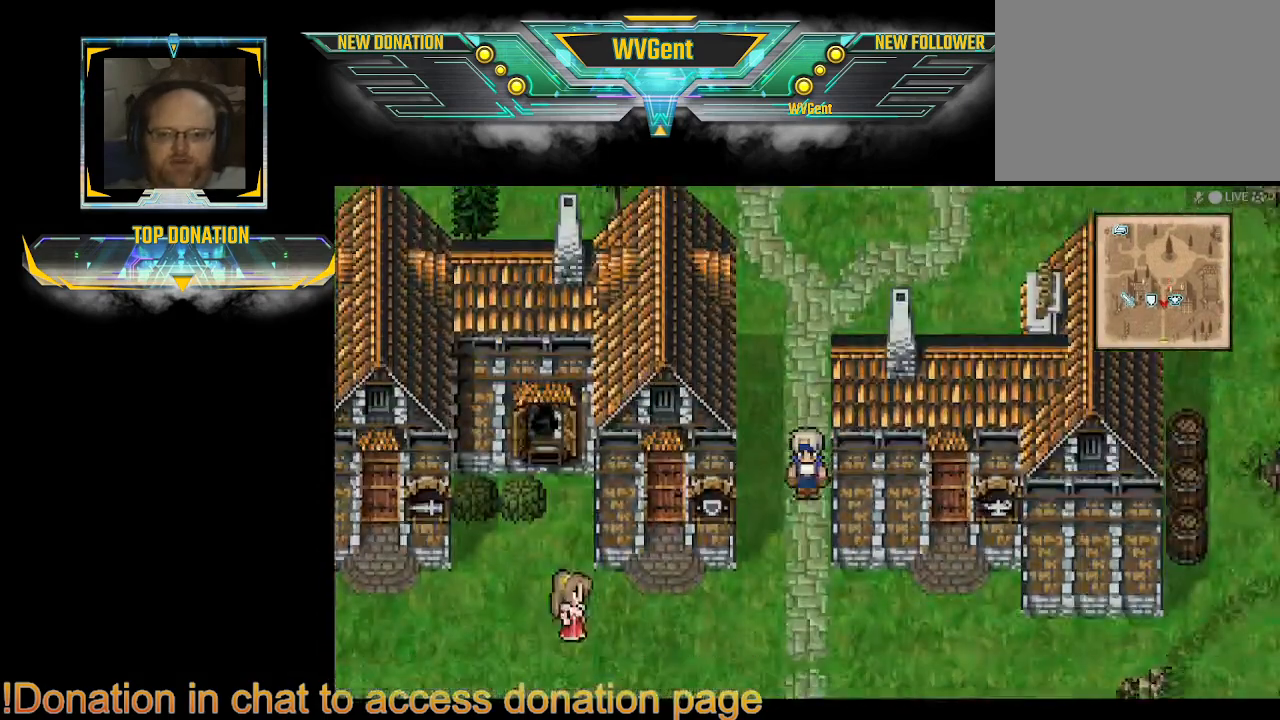
{"buttons": ["CIRCLE"], "left_stick": "down", "right_stick": "center", "events": [[133, "CIRCLE", "down"]]}
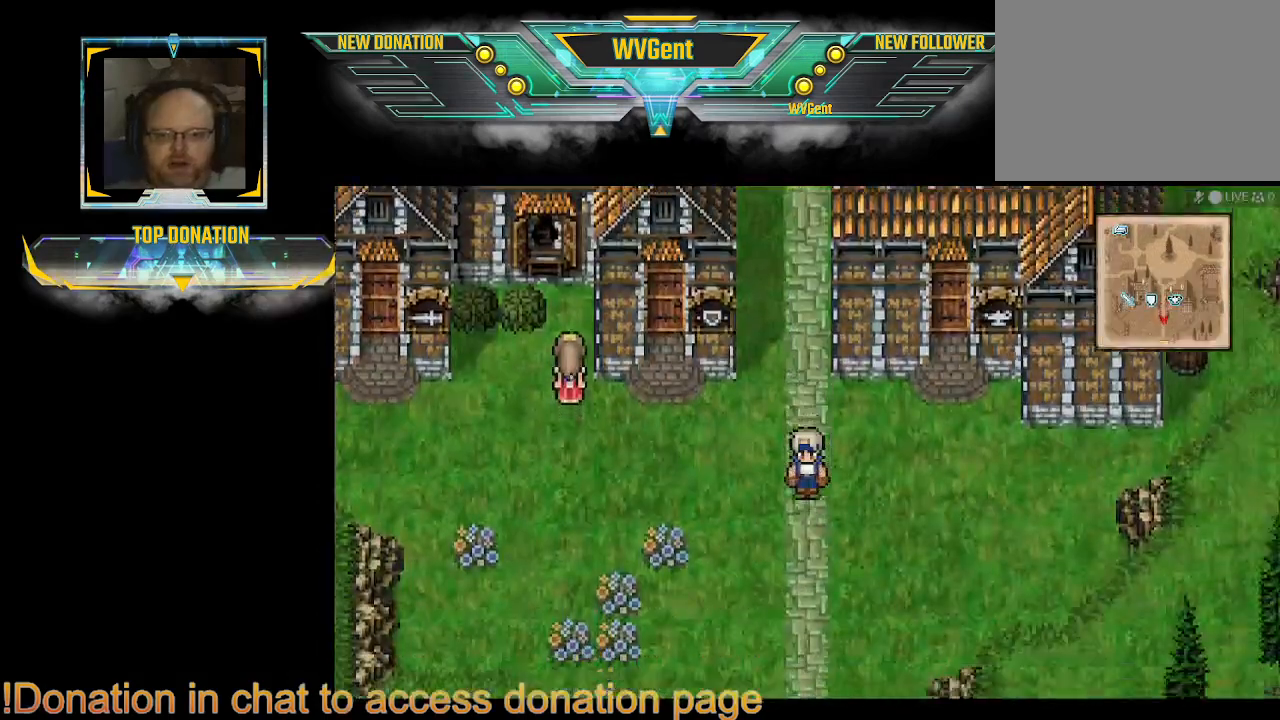
{"buttons": ["CIRCLE"], "left_stick": "down", "right_stick": "center", "events": []}
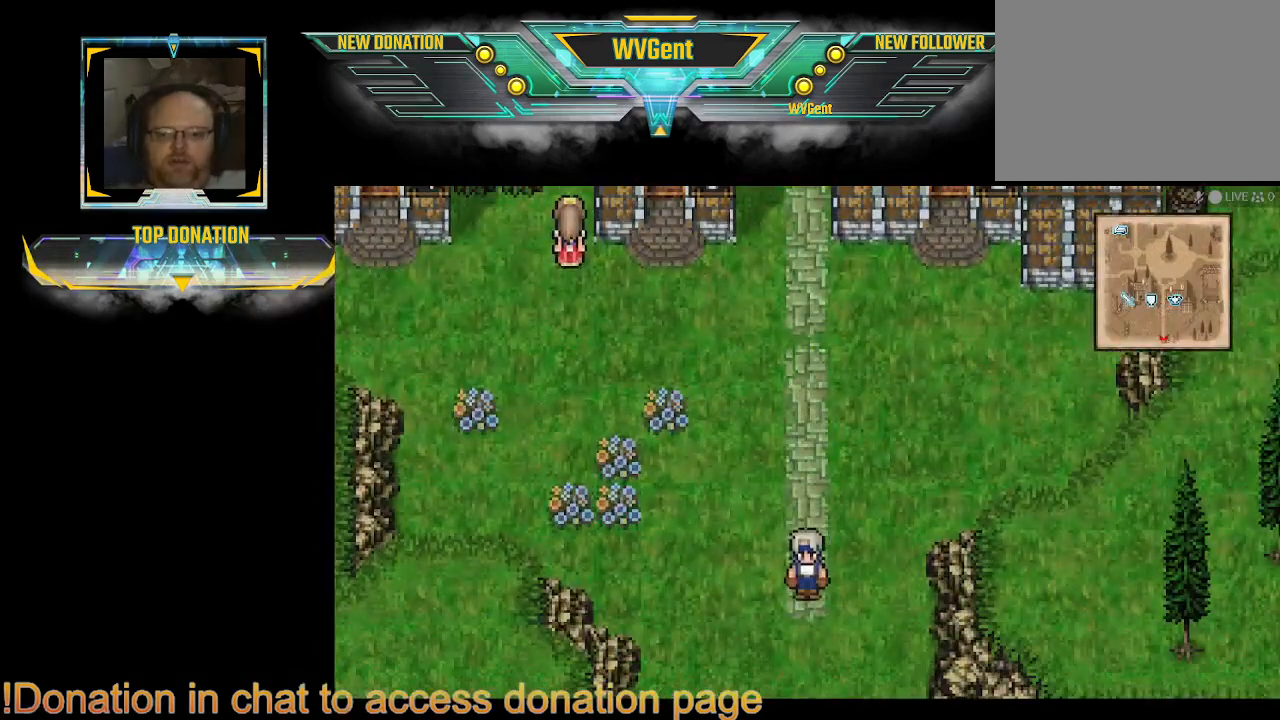
{"buttons": ["CIRCLE"], "left_stick": "down", "right_stick": "center", "events": []}
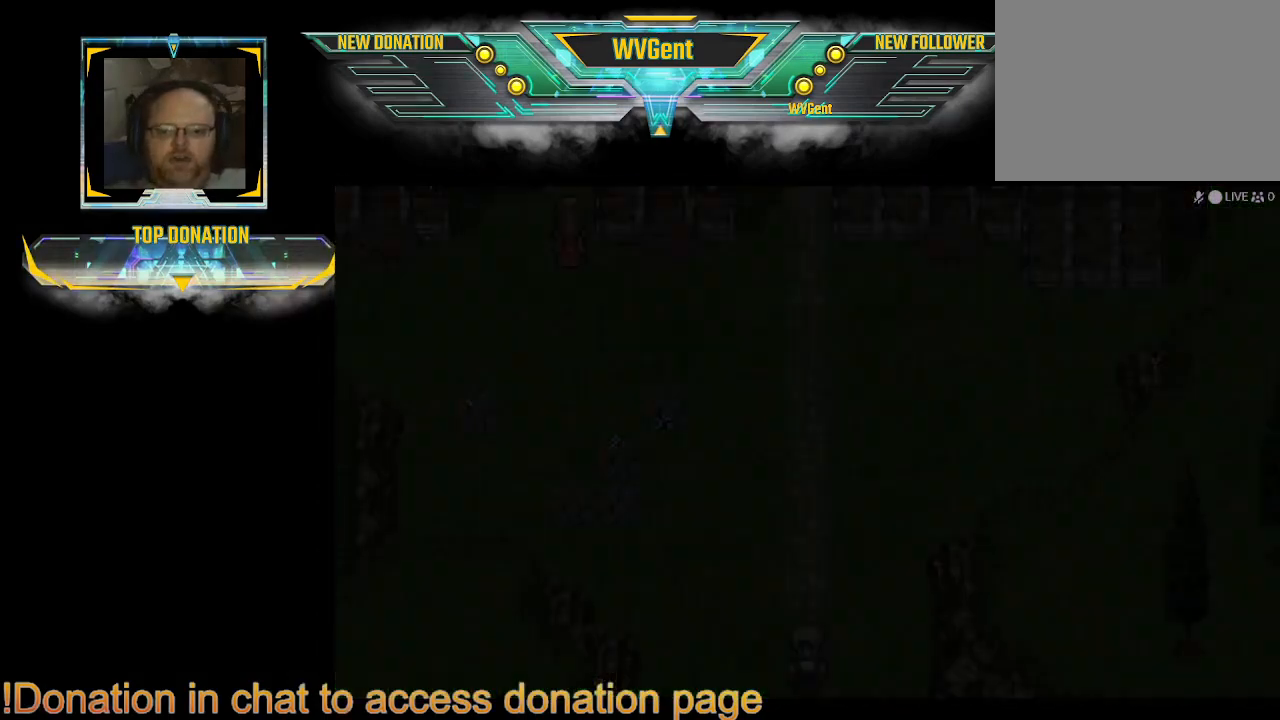
{"buttons": [], "left_stick": "center", "right_stick": "center", "events": [[133, "CIRCLE", "up"], [167, "left_stick", "center"]]}
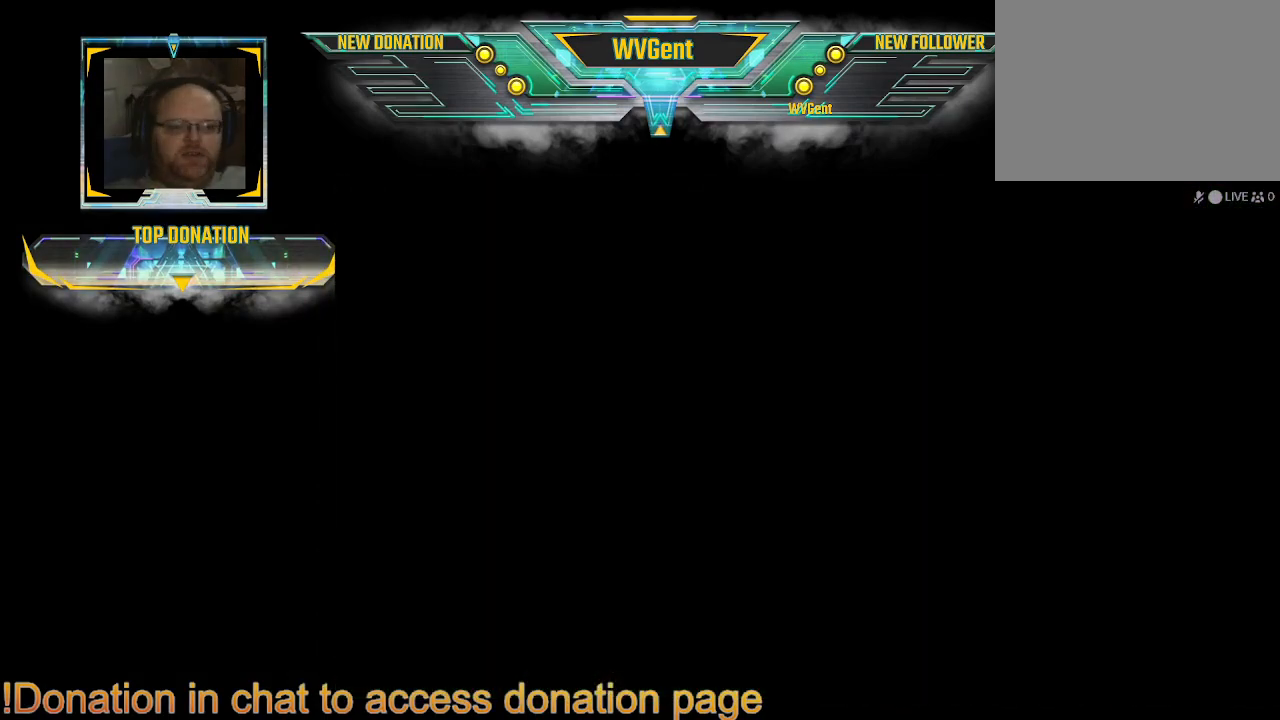
{"buttons": [], "left_stick": "center", "right_stick": "center", "events": []}
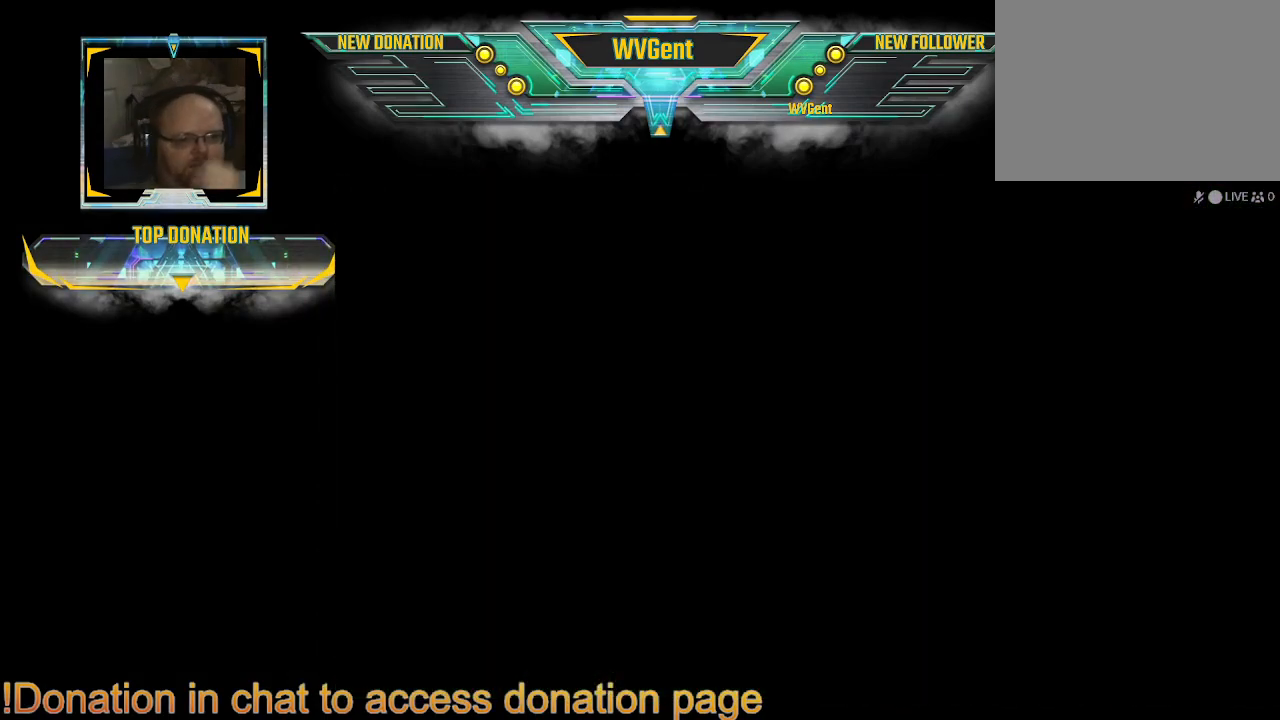
{"buttons": [], "left_stick": "center", "right_stick": "center", "events": []}
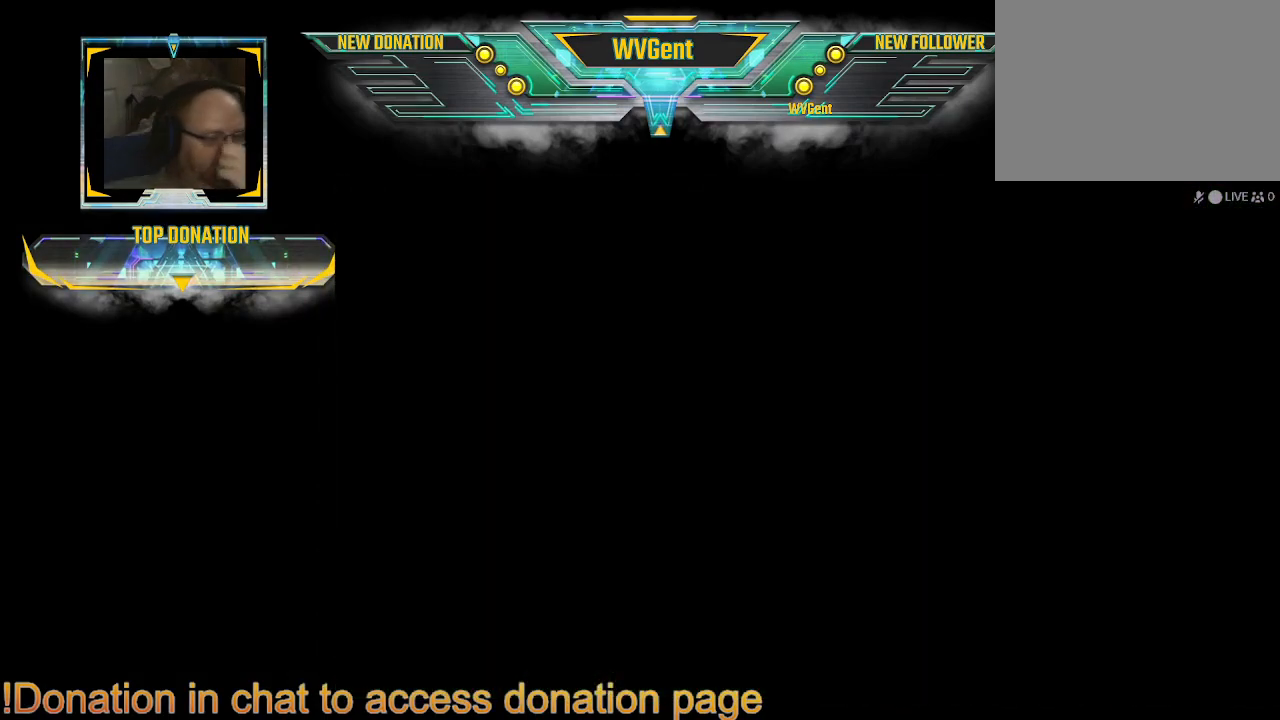
{"buttons": [], "left_stick": "center", "right_stick": "center", "events": []}
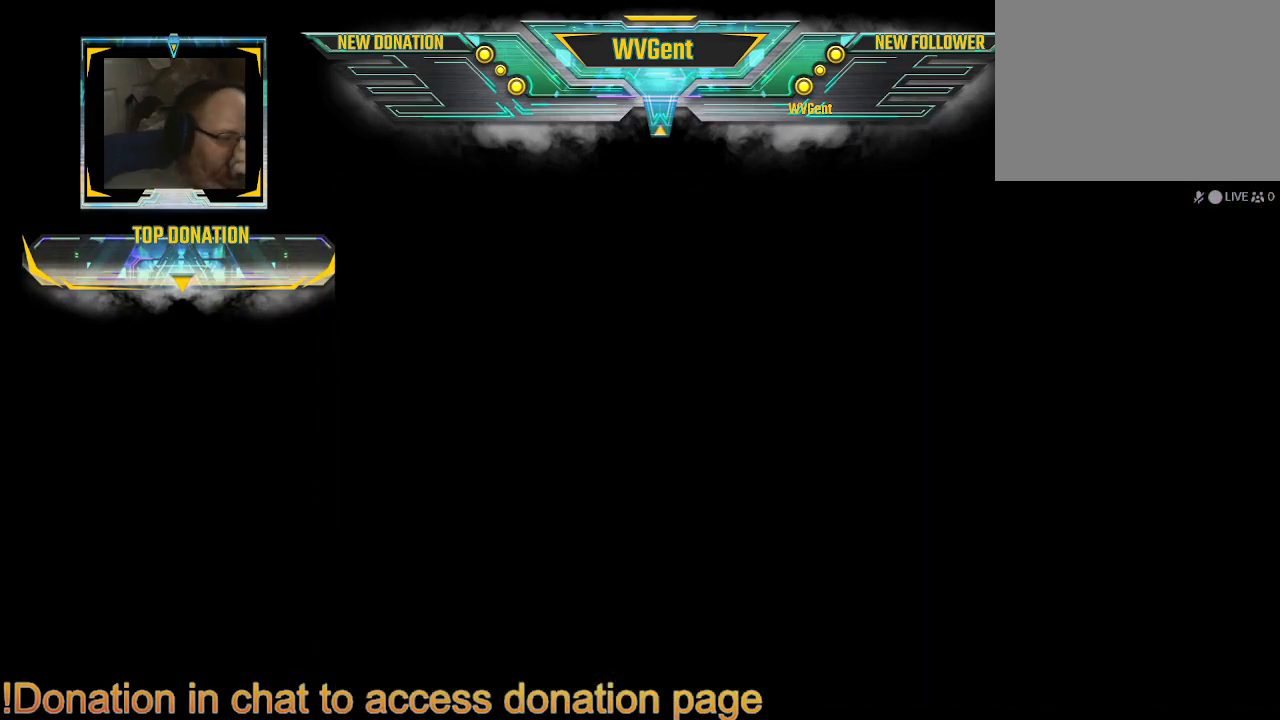
{"buttons": [], "left_stick": "center", "right_stick": "center", "events": []}
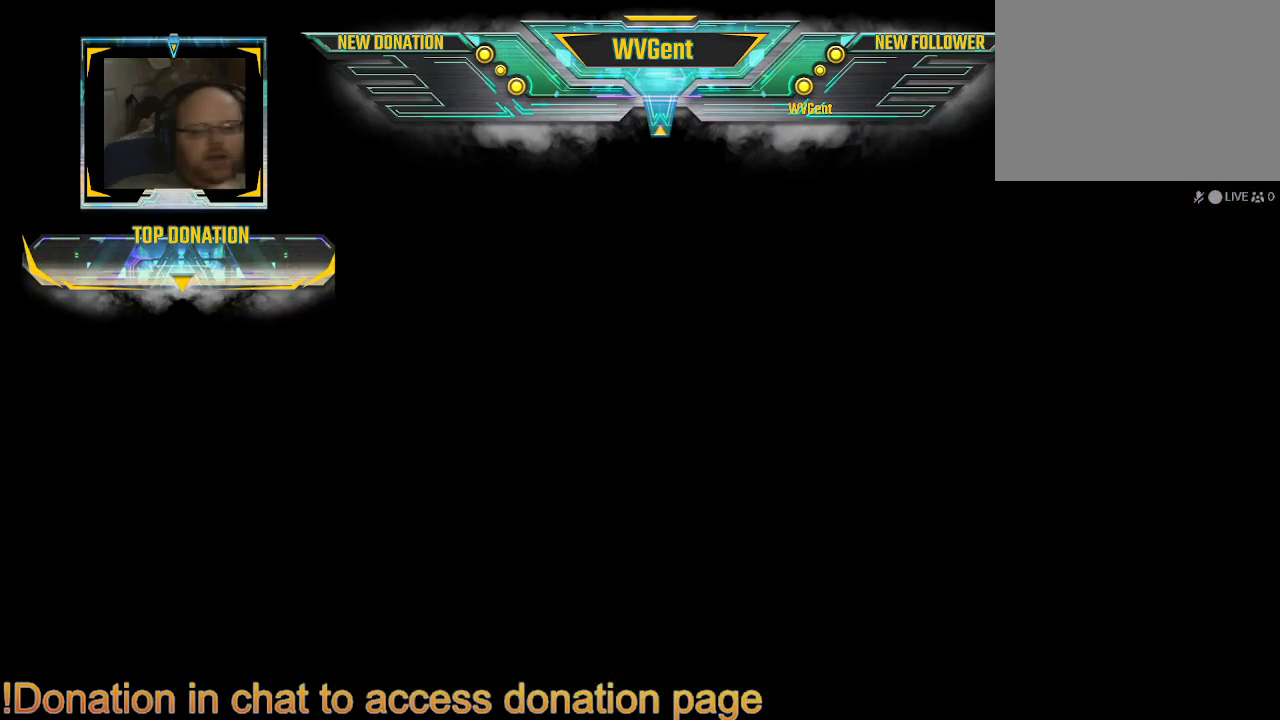
{"buttons": [], "left_stick": "center", "right_stick": "center", "events": []}